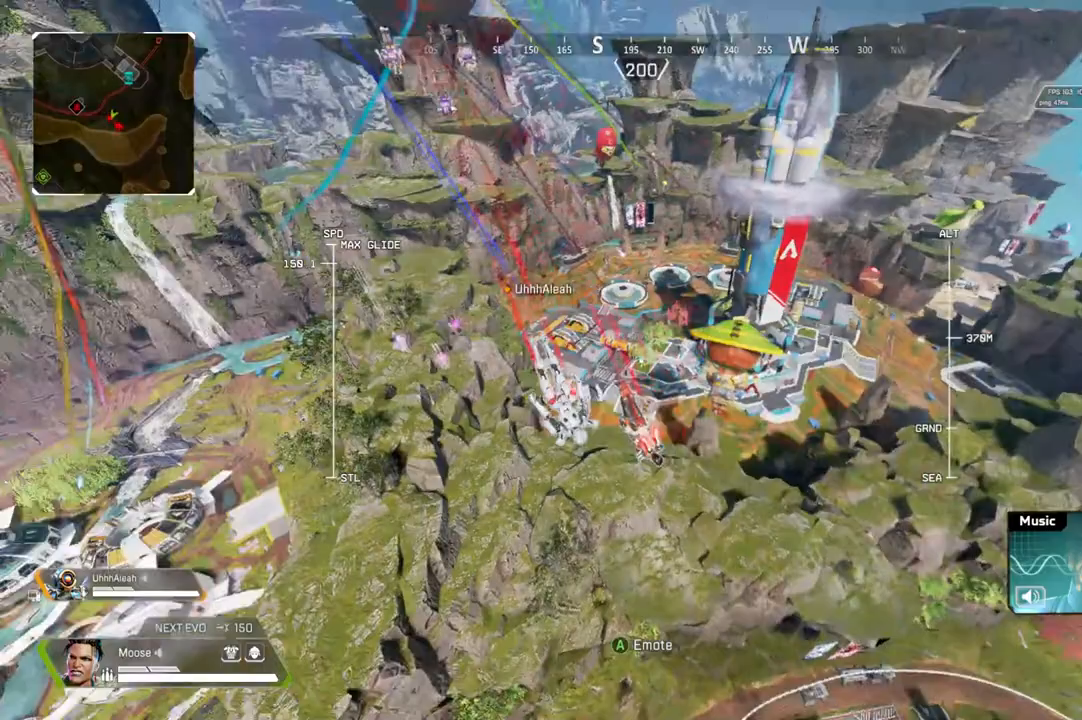
Gameplay with a controller (PlayStation layout); each line is a JSON object with the inputs held at the frame after it. "events" lists button and stick changes between this image and that frame as [ms after this image, input, new state], when the widget could be followed in between. Not read: SELECT START.
{"buttons": ["R2"], "left_stick": "up", "right_stick": "center", "events": [[250, "right_stick", "right"], [467, "right_stick", "center"]]}
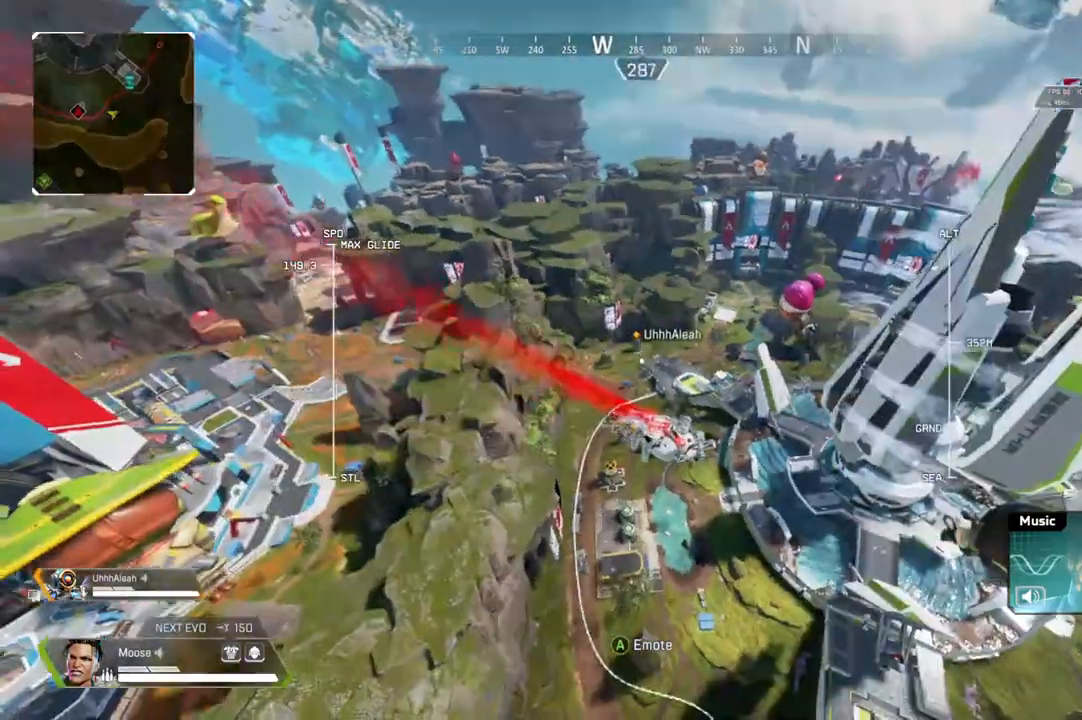
{"buttons": ["R2"], "left_stick": "up", "right_stick": "center", "events": [[167, "right_stick", "right"], [283, "right_stick", "center"]]}
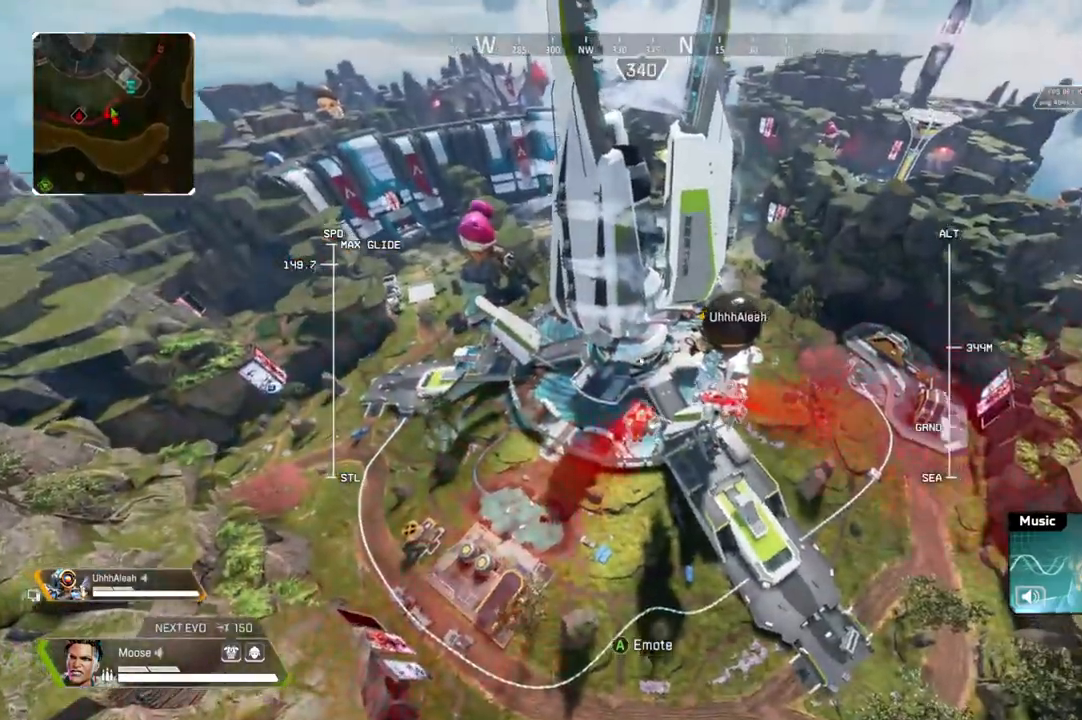
{"buttons": [], "left_stick": "up", "right_stick": "center", "events": [[33, "right_stick", "left"], [100, "right_stick", "center"], [367, "R2", "up"]]}
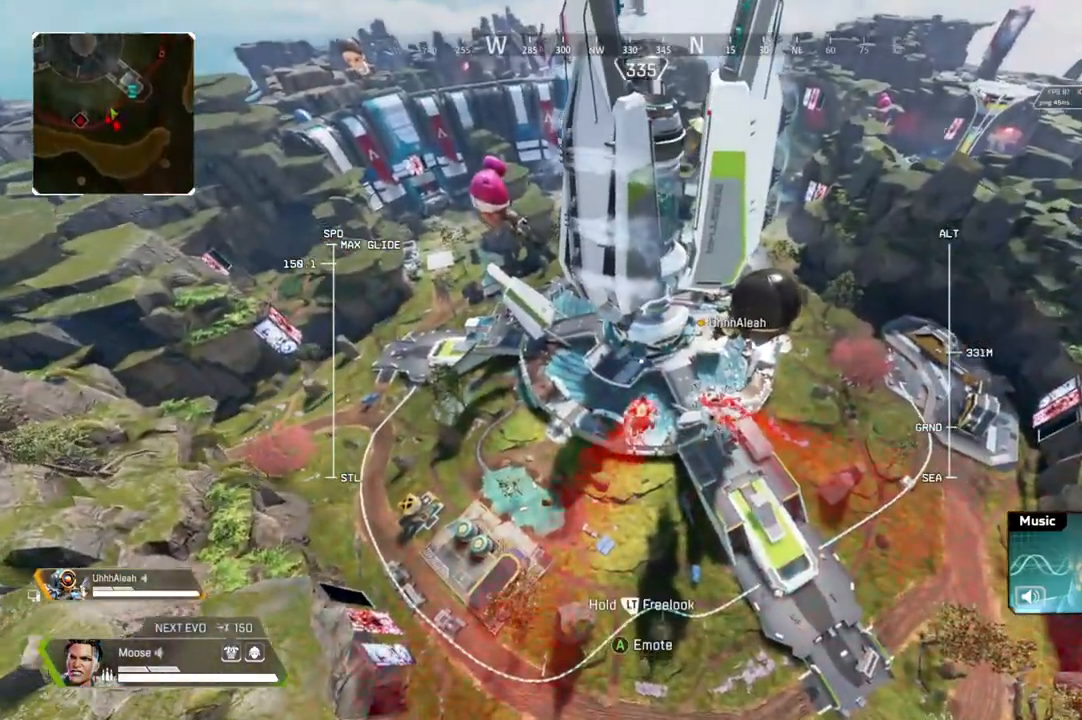
{"buttons": [], "left_stick": "up", "right_stick": "center", "events": []}
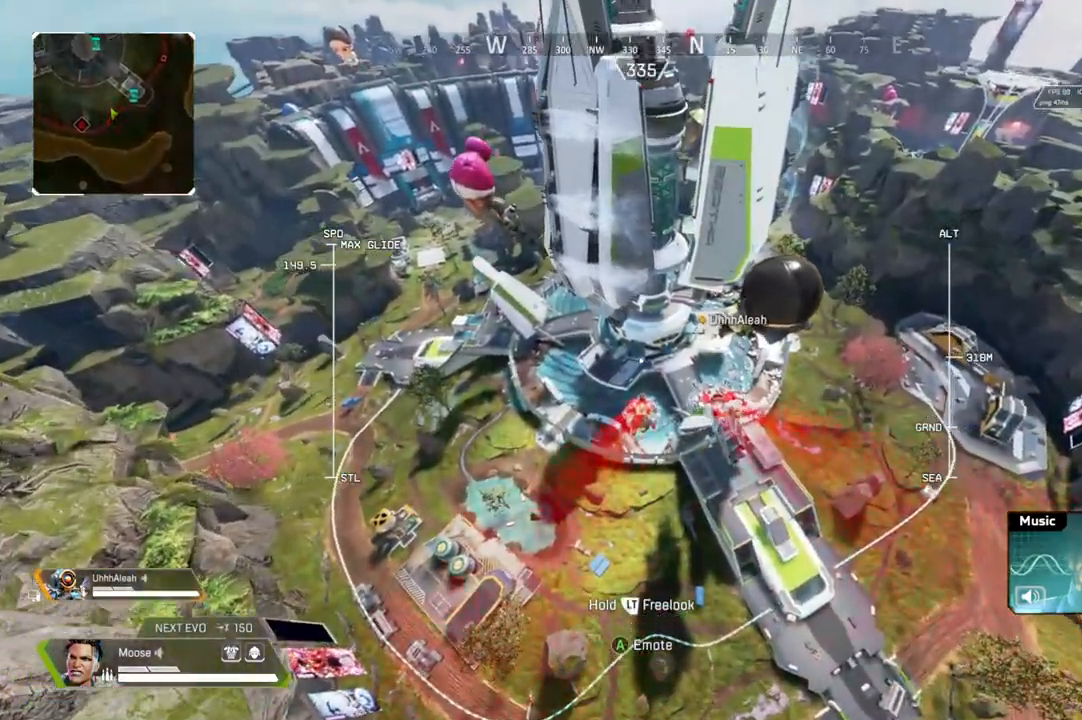
{"buttons": [], "left_stick": "up", "right_stick": "center", "events": []}
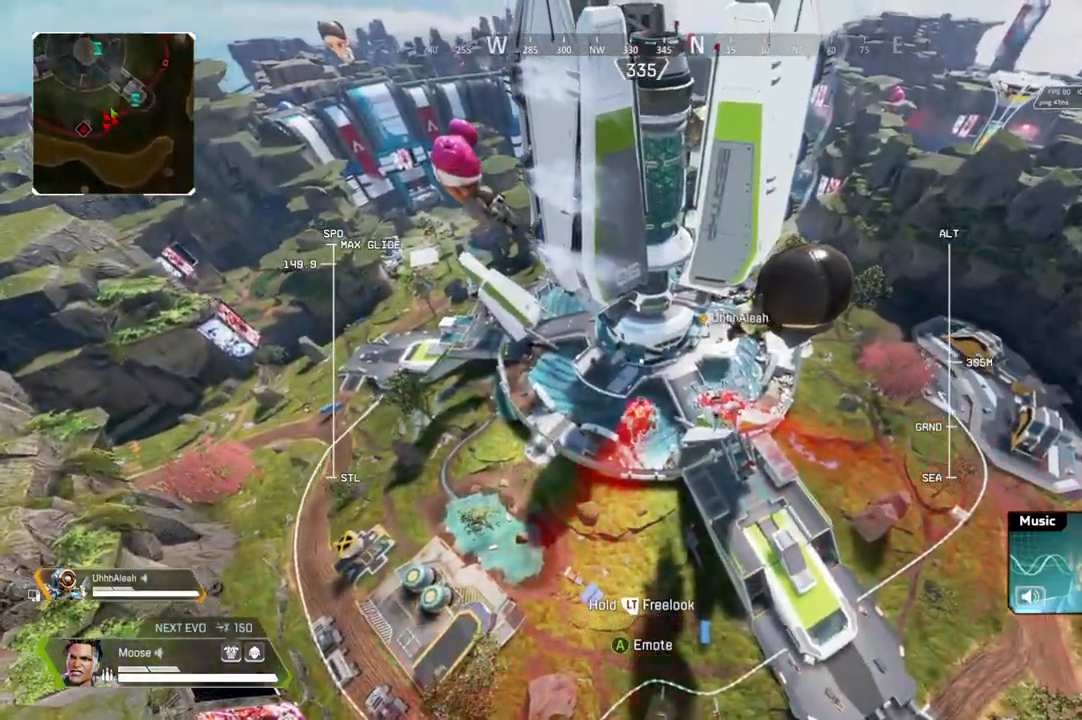
{"buttons": [], "left_stick": "up", "right_stick": "center", "events": []}
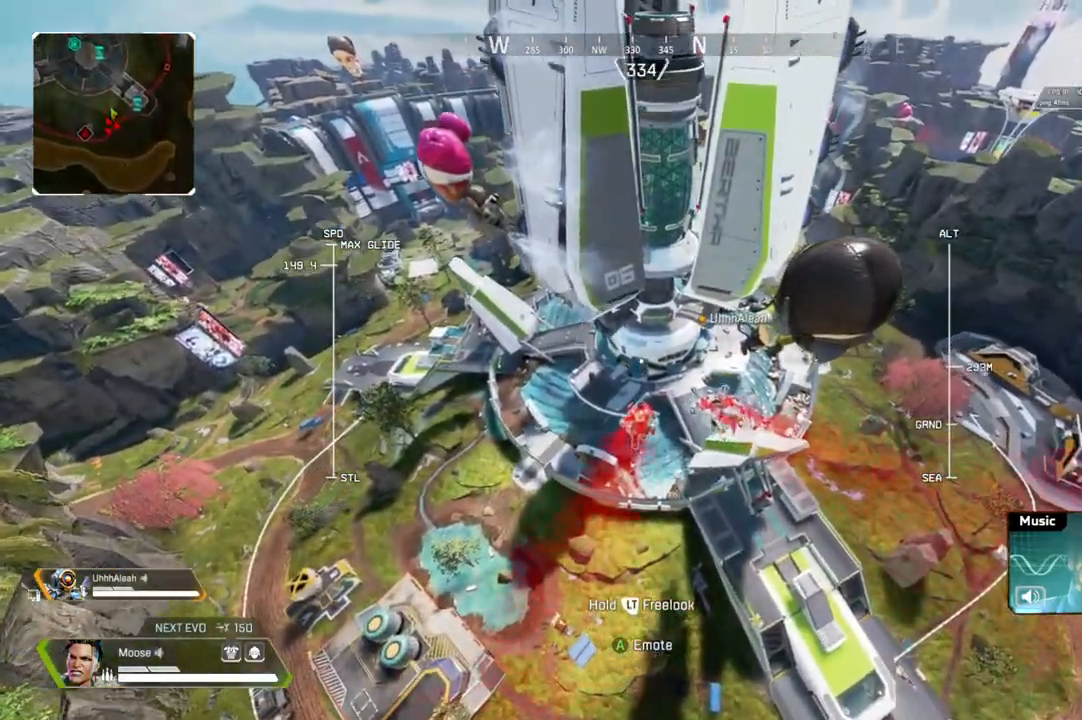
{"buttons": [], "left_stick": "up", "right_stick": "center", "events": []}
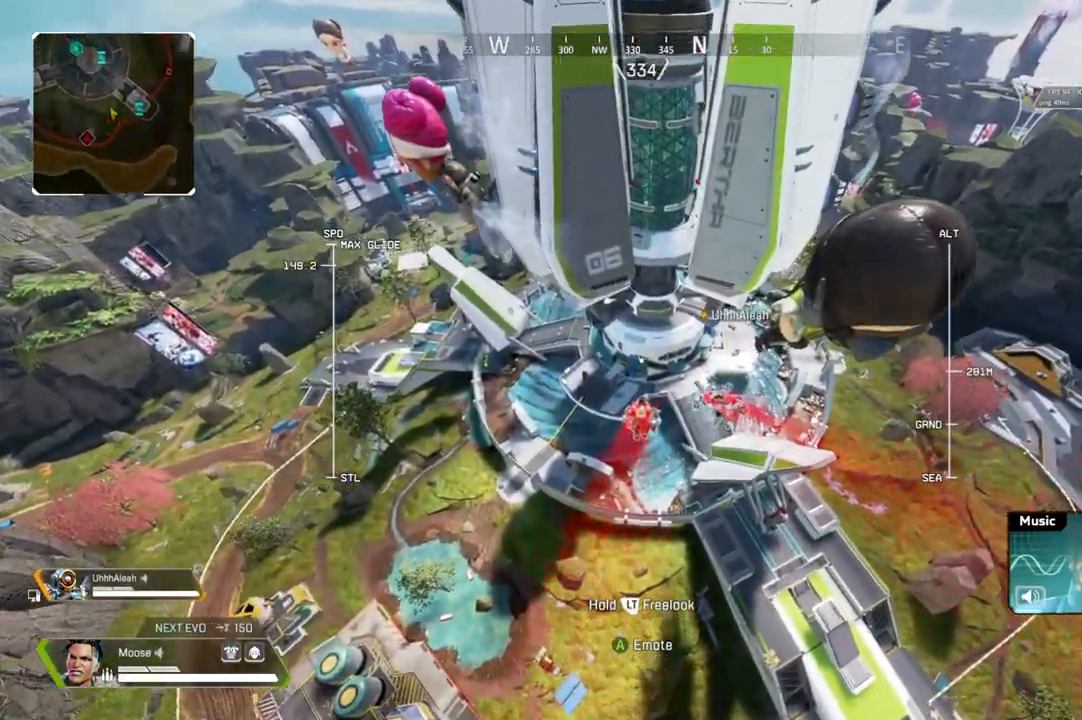
{"buttons": [], "left_stick": "up", "right_stick": "center", "events": []}
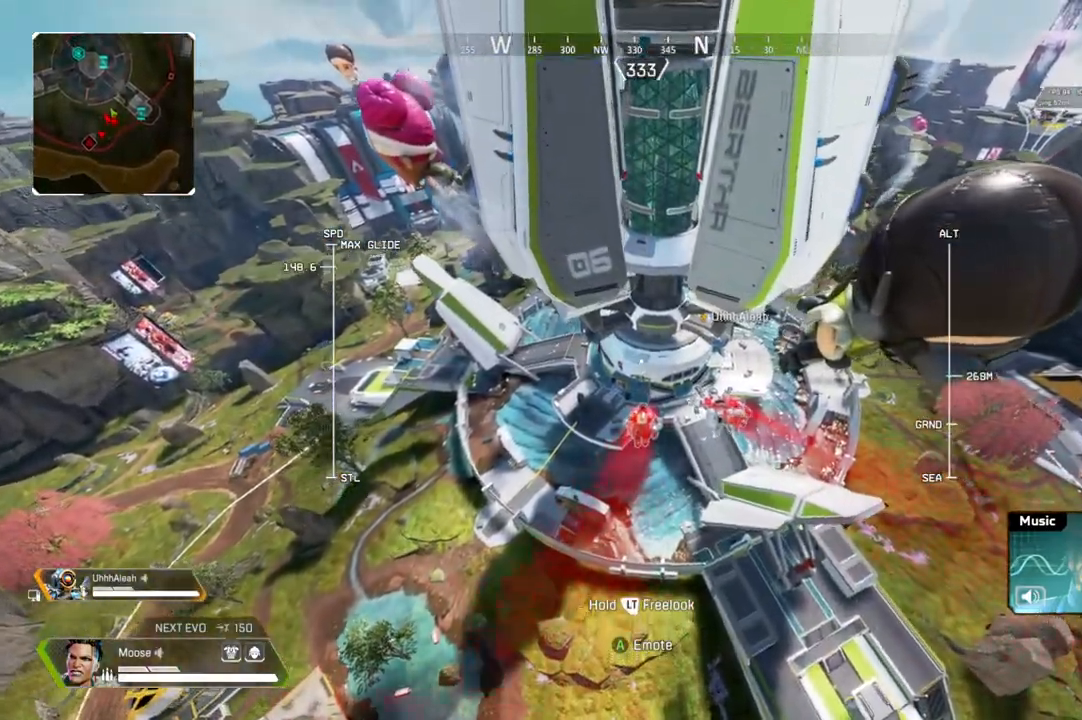
{"buttons": [], "left_stick": "up", "right_stick": "center", "events": []}
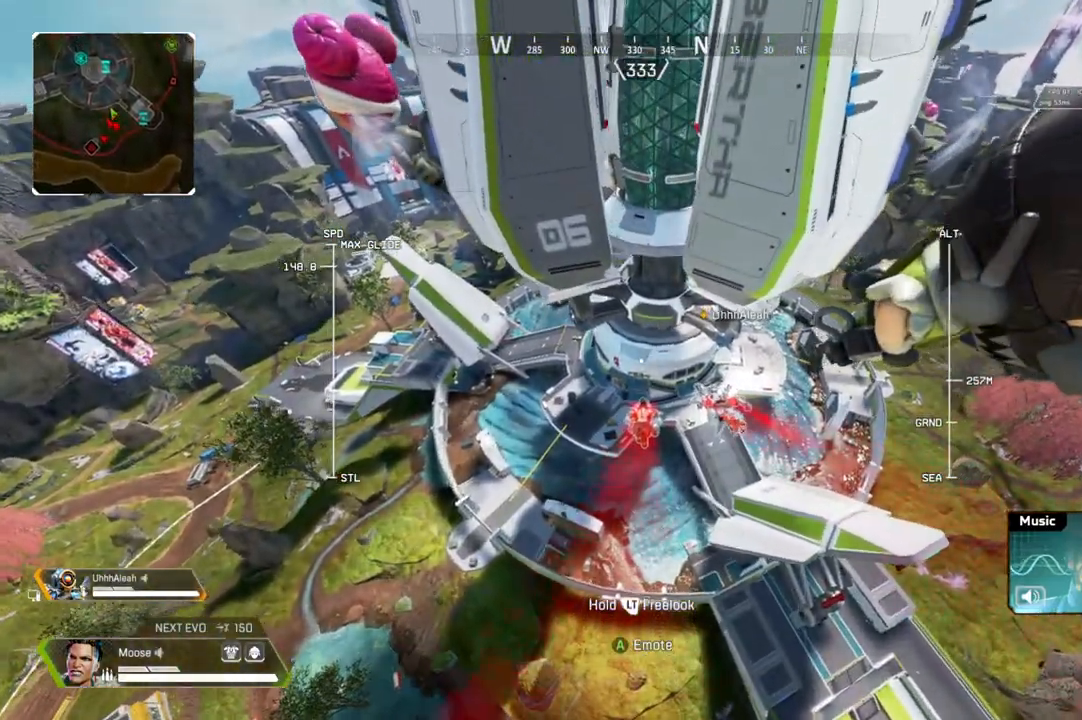
{"buttons": ["R2"], "left_stick": "up", "right_stick": "up", "events": [[167, "R2", "down"], [300, "right_stick", "up"]]}
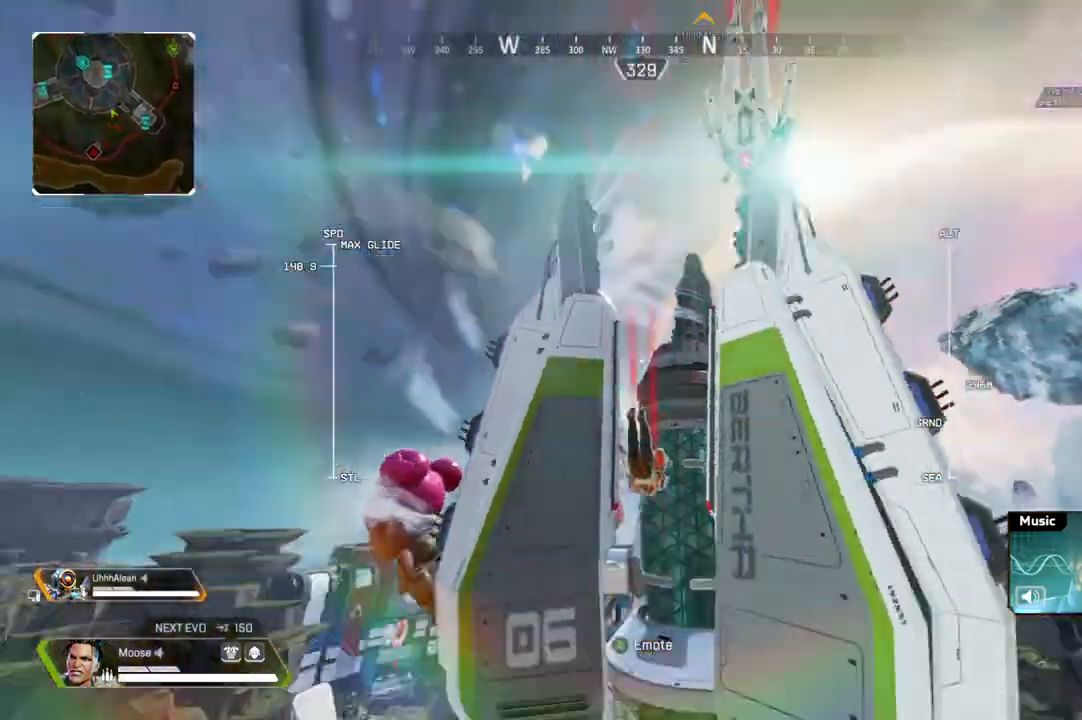
{"buttons": ["R2"], "left_stick": "up", "right_stick": "down-left", "events": [[117, "right_stick", "center"], [450, "right_stick", "down-left"]]}
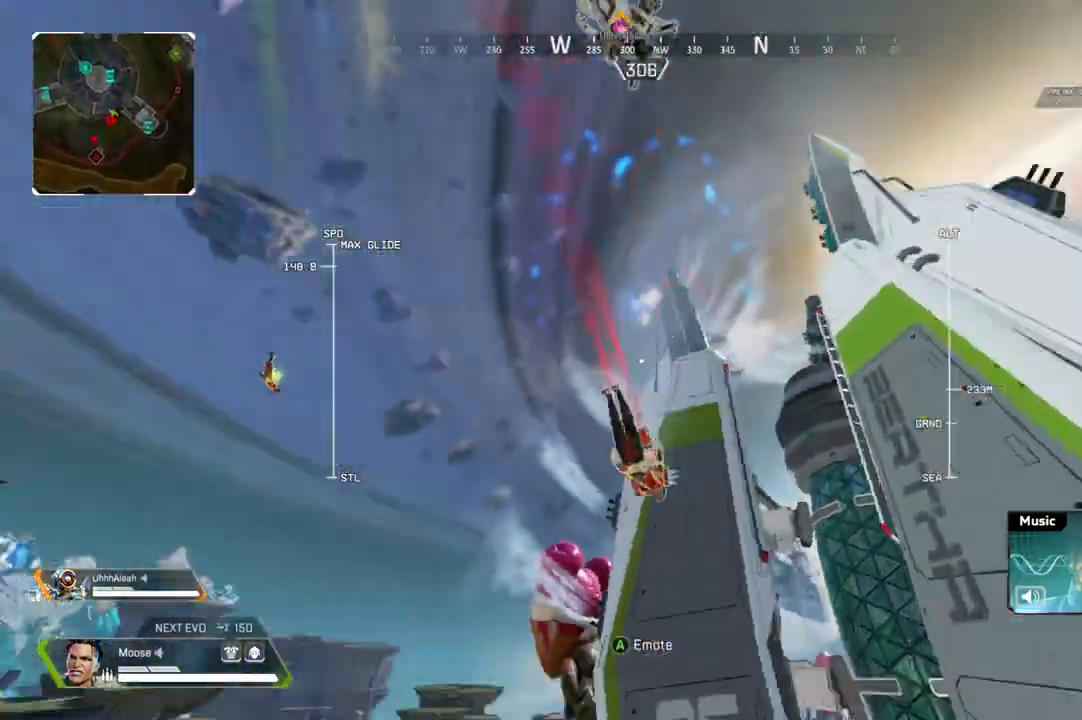
{"buttons": ["R2"], "left_stick": "up", "right_stick": "center", "events": [[200, "right_stick", "center"]]}
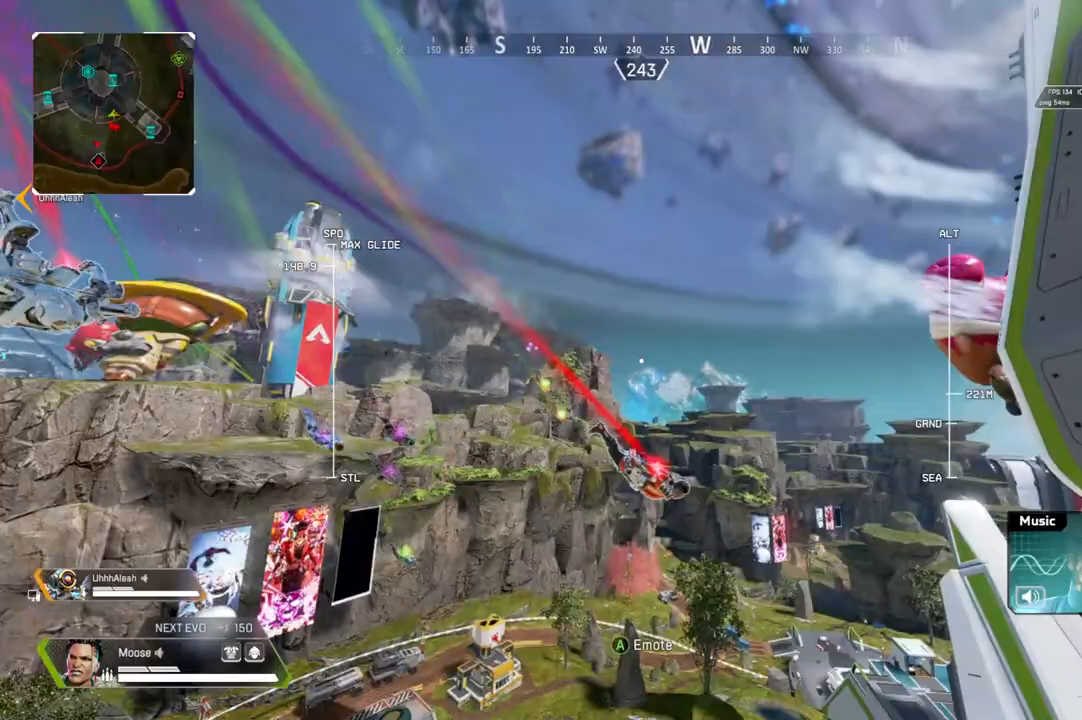
{"buttons": [], "left_stick": "up", "right_stick": "center", "events": [[133, "right_stick", "down"], [200, "right_stick", "down-right"], [383, "right_stick", "center"], [483, "R2", "up"]]}
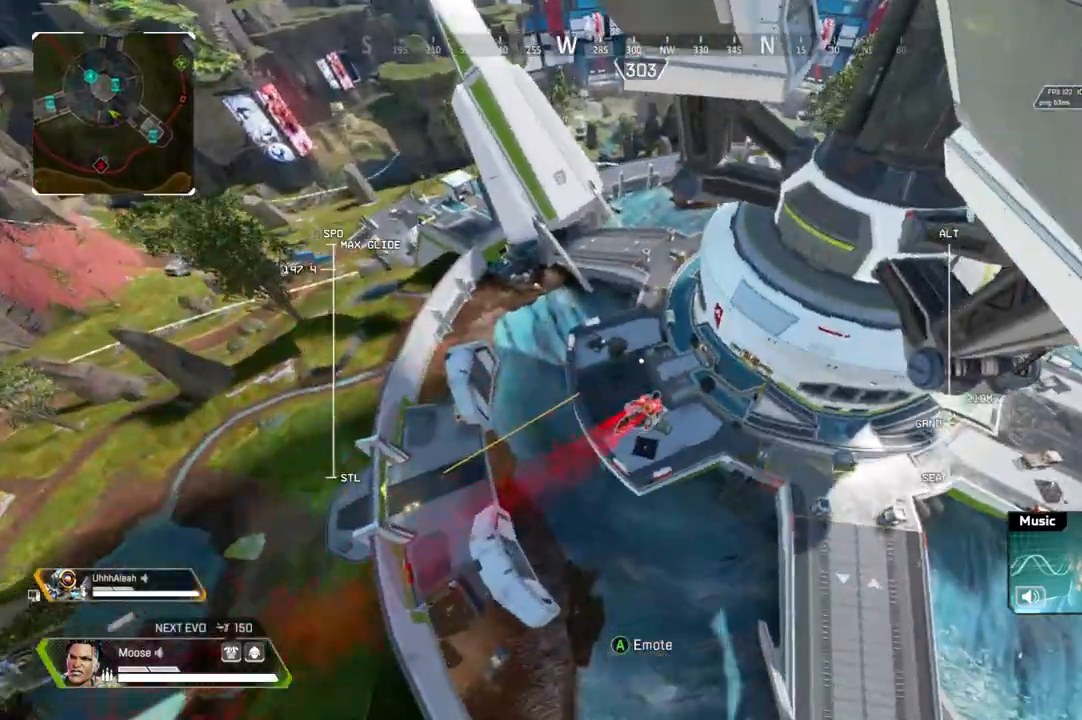
{"buttons": [], "left_stick": "up", "right_stick": "center", "events": []}
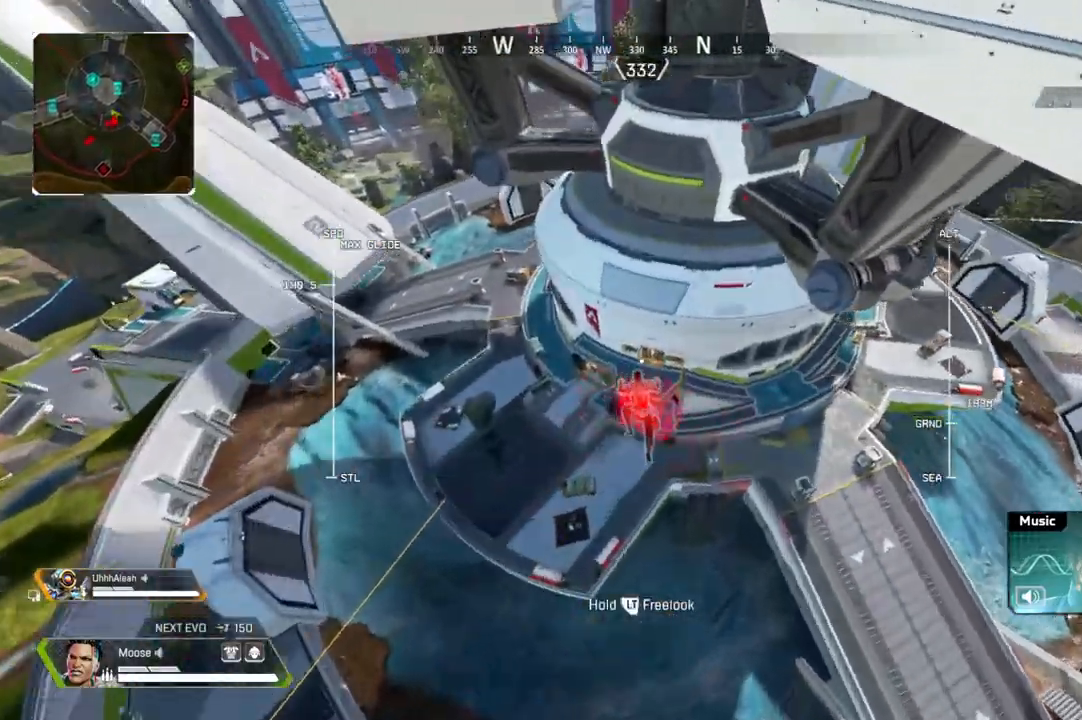
{"buttons": [], "left_stick": "up", "right_stick": "center", "events": []}
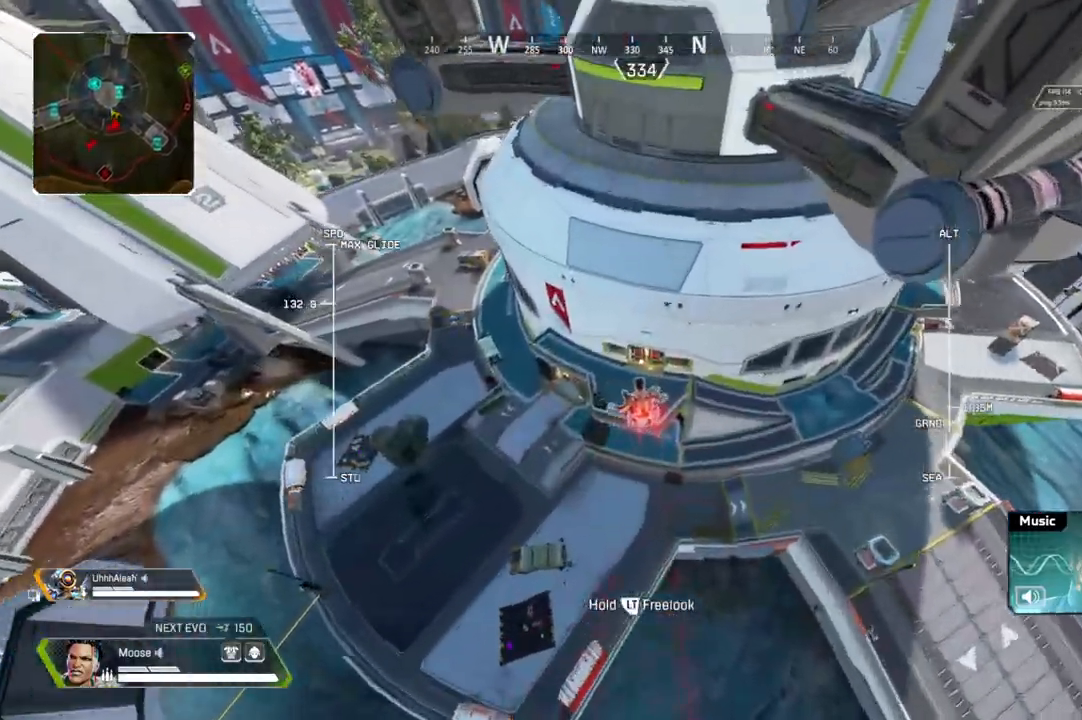
{"buttons": [], "left_stick": "up", "right_stick": "center", "events": []}
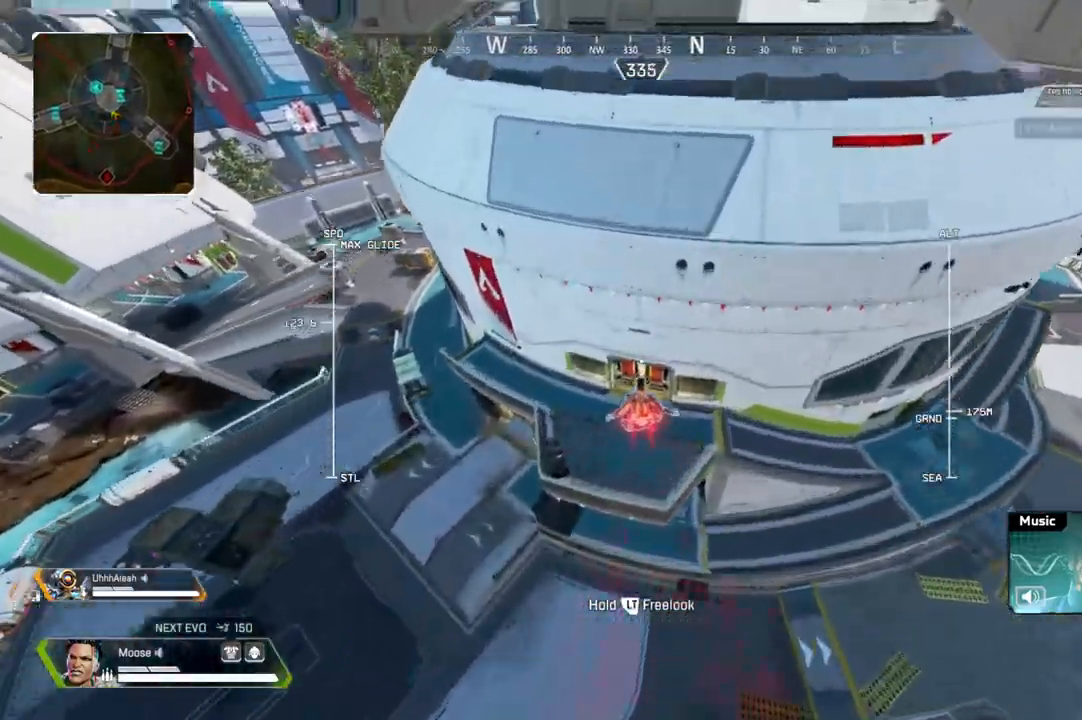
{"buttons": [], "left_stick": "up", "right_stick": "center", "events": [[417, "SQUARE", "down"], [483, "SQUARE", "up"]]}
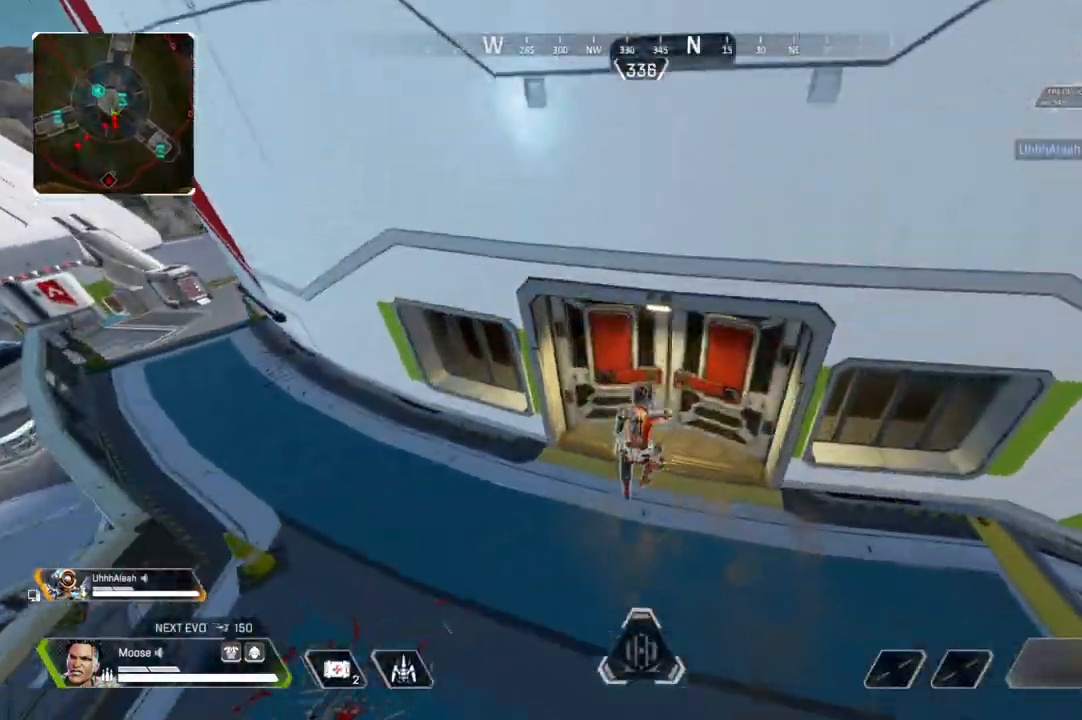
{"buttons": [], "left_stick": "right", "right_stick": "center", "events": [[133, "left_stick", "up-right"], [133, "right_stick", "left"], [250, "left_stick", "right"], [400, "right_stick", "center"]]}
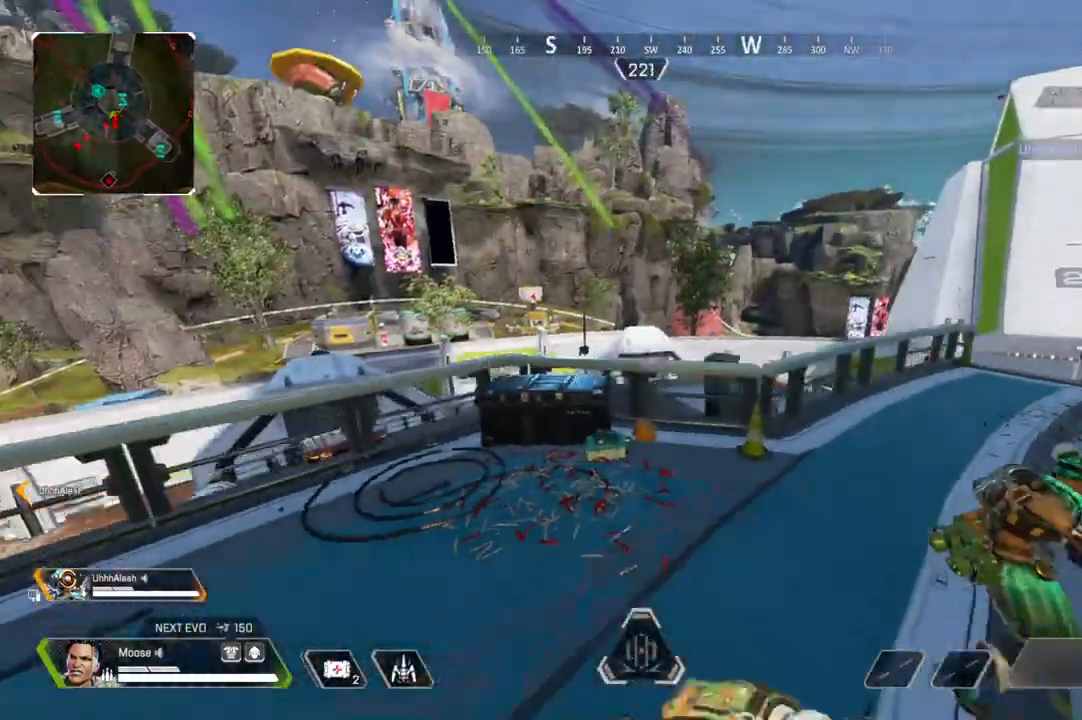
{"buttons": [], "left_stick": "down-right", "right_stick": "left", "events": [[100, "right_stick", "right"], [217, "right_stick", "center"], [400, "right_stick", "left"], [417, "left_stick", "down-right"]]}
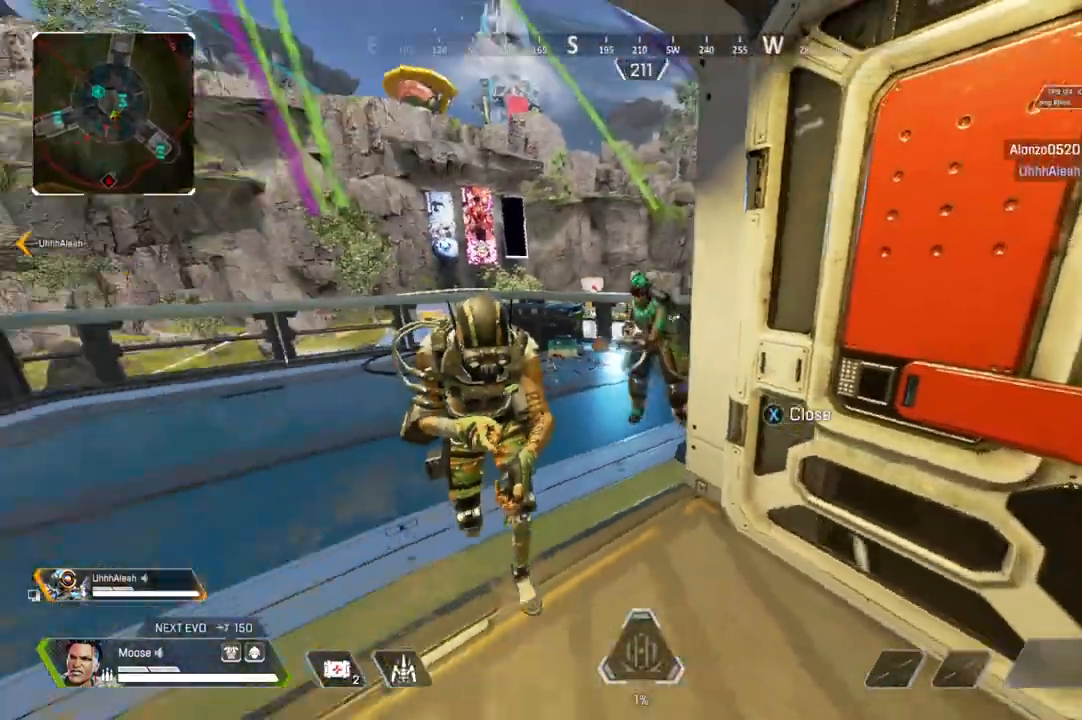
{"buttons": [], "left_stick": "down", "right_stick": "center", "events": [[33, "right_stick", "center"], [100, "SQUARE", "down"], [167, "SQUARE", "up"], [167, "left_stick", "down"], [283, "right_stick", "left"], [367, "L1", "down"], [417, "right_stick", "center"], [483, "L1", "up"]]}
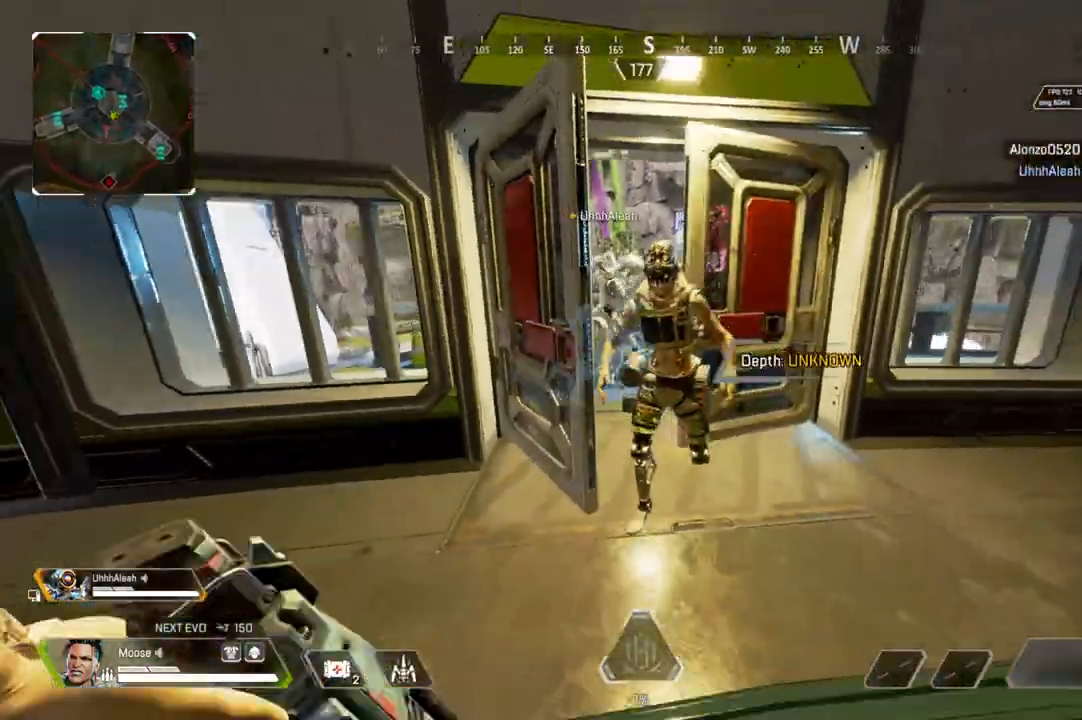
{"buttons": [], "left_stick": "down", "right_stick": "up-left", "events": [[200, "right_stick", "up"], [250, "right_stick", "center"], [433, "right_stick", "up-left"]]}
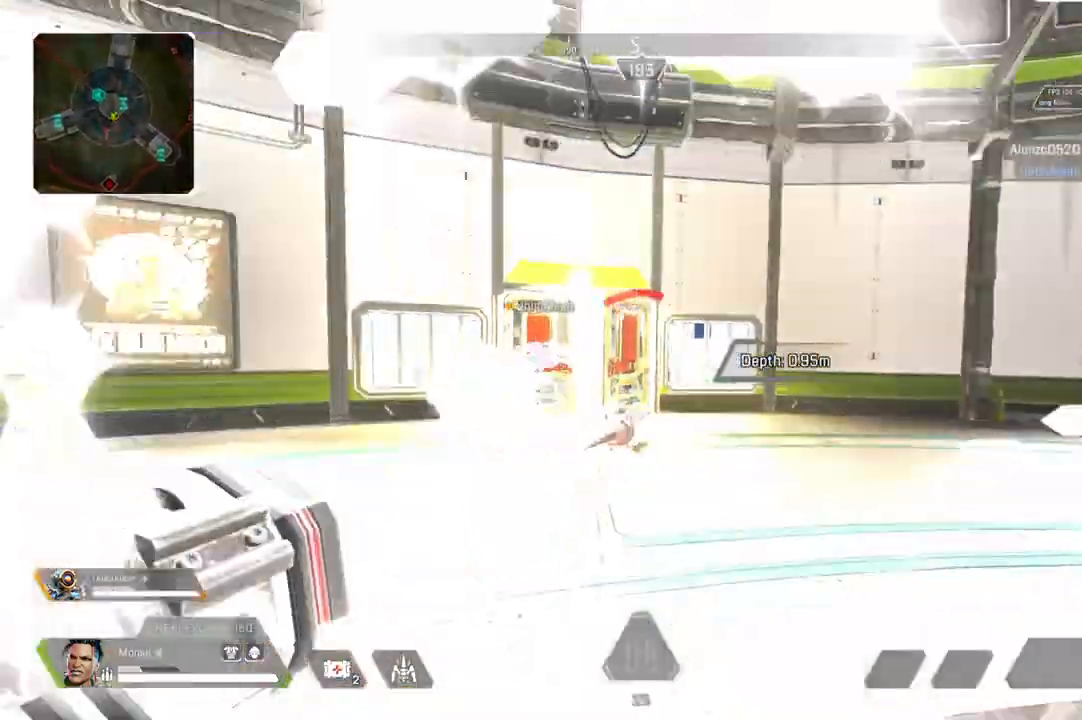
{"buttons": [], "left_stick": "up-right", "right_stick": "right", "events": [[33, "right_stick", "center"], [267, "right_stick", "right"], [333, "left_stick", "right"], [400, "left_stick", "up-right"]]}
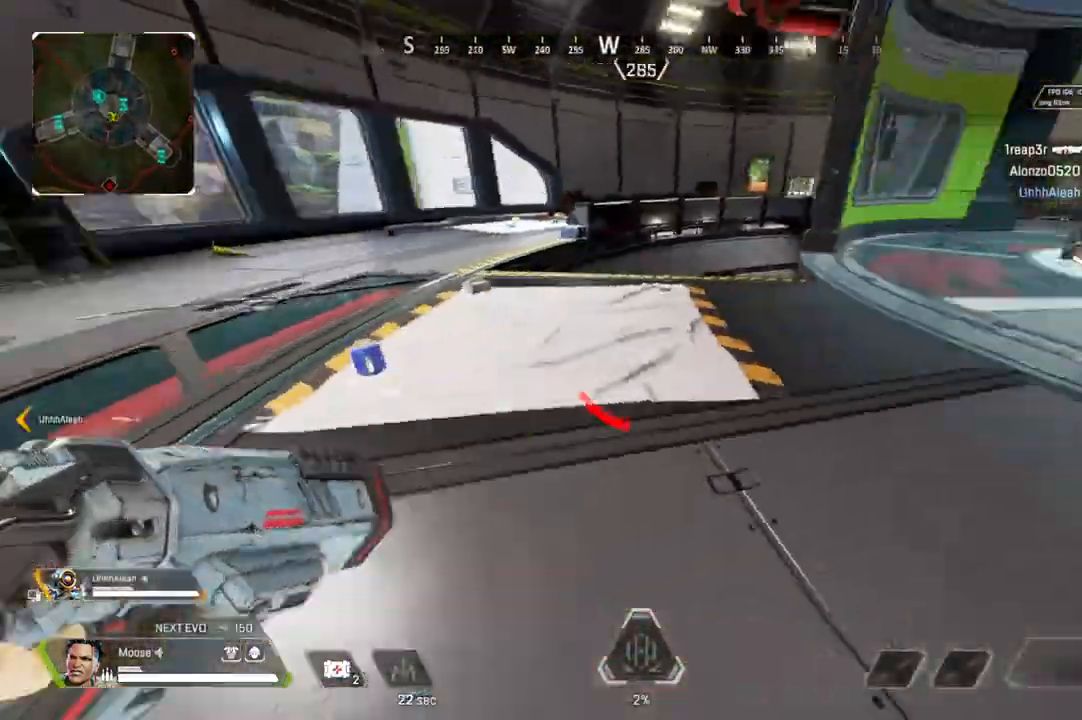
{"buttons": [], "left_stick": "up", "right_stick": "center", "events": [[33, "left_stick", "up"], [133, "right_stick", "center"]]}
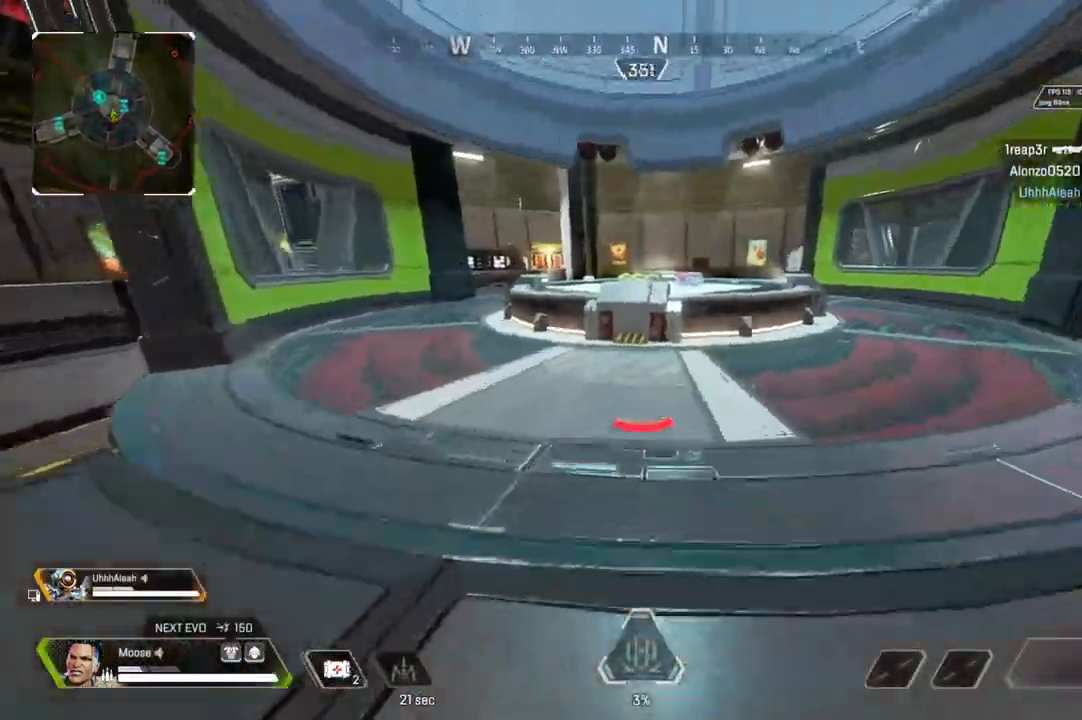
{"buttons": [], "left_stick": "right", "right_stick": "center", "events": [[67, "CIRCLE", "down"], [217, "CIRCLE", "up"], [283, "left_stick", "up-right"], [367, "CIRCLE", "down"], [400, "left_stick", "right"], [500, "CIRCLE", "up"]]}
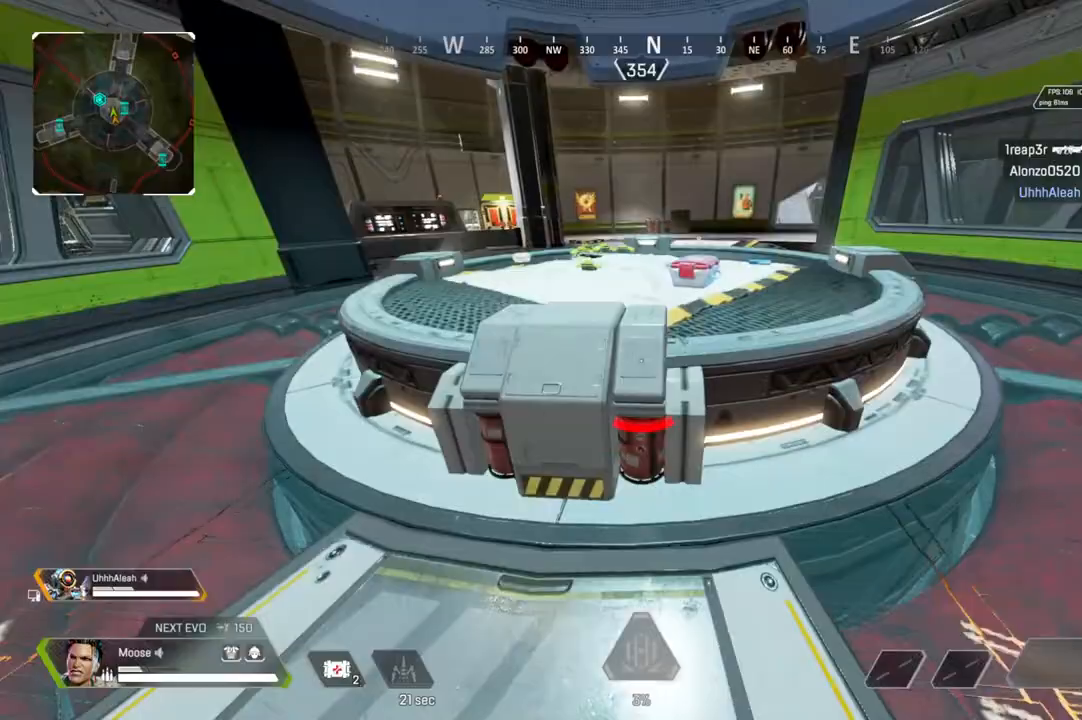
{"buttons": [], "left_stick": "up", "right_stick": "center", "events": [[17, "left_stick", "up-right"], [150, "CIRCLE", "down"], [167, "SQUARE", "down"], [250, "CIRCLE", "up"], [250, "SQUARE", "up"], [350, "left_stick", "up"], [367, "right_stick", "down-left"], [450, "right_stick", "center"]]}
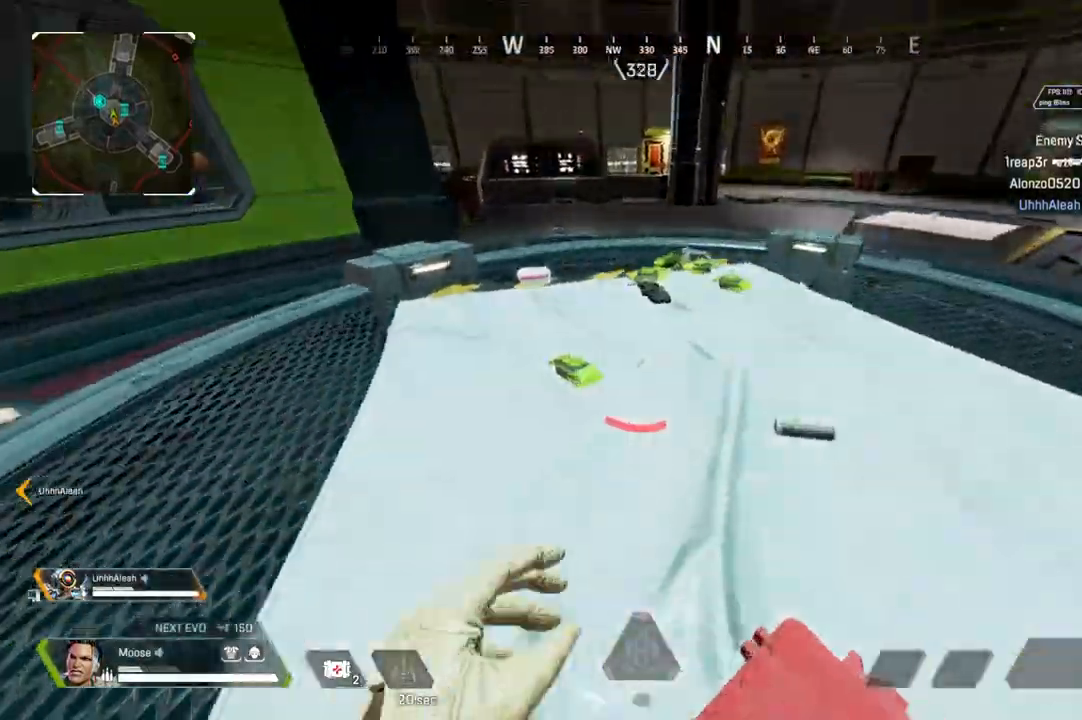
{"buttons": ["SQUARE"], "left_stick": "down", "right_stick": "center", "events": [[33, "SQUARE", "down"], [100, "SQUARE", "up"], [183, "SQUARE", "down"], [250, "SQUARE", "up"], [333, "SQUARE", "down"], [333, "left_stick", "right"], [400, "SQUARE", "up"], [417, "left_stick", "down"], [467, "SQUARE", "down"]]}
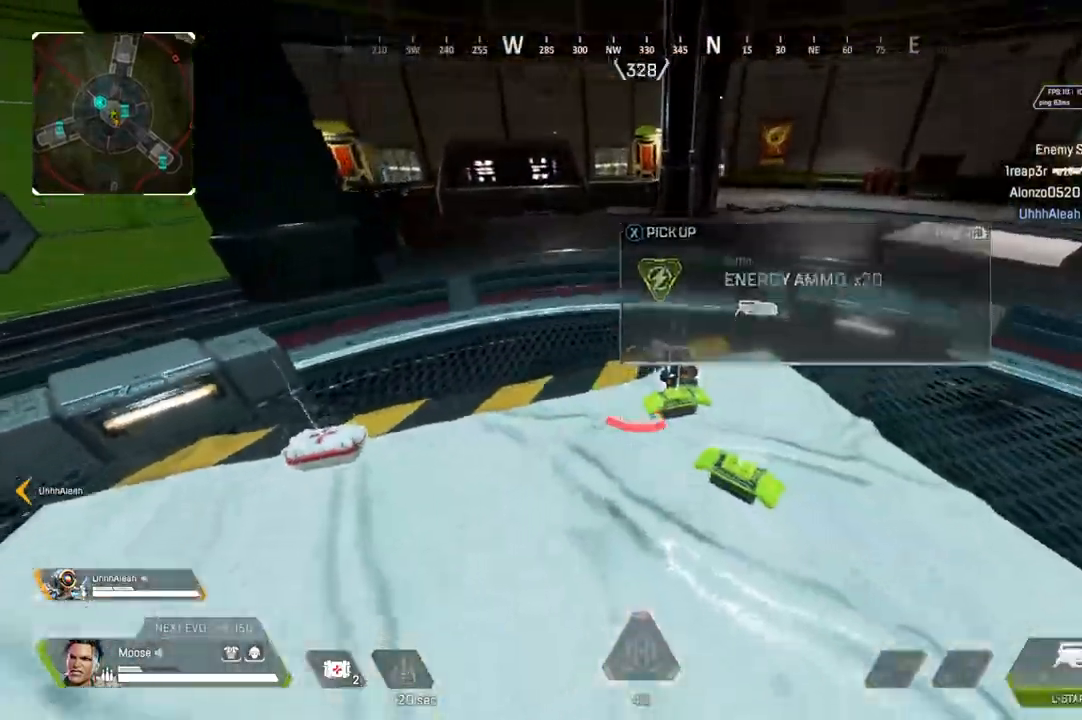
{"buttons": [], "left_stick": "down", "right_stick": "center", "events": [[50, "SQUARE", "up"], [50, "left_stick", "right"], [117, "SQUARE", "down"], [150, "left_stick", "up"], [200, "SQUARE", "up"], [267, "SQUARE", "down"], [333, "SQUARE", "up"], [350, "left_stick", "right"], [400, "SQUARE", "down"], [467, "left_stick", "down"], [483, "SQUARE", "up"]]}
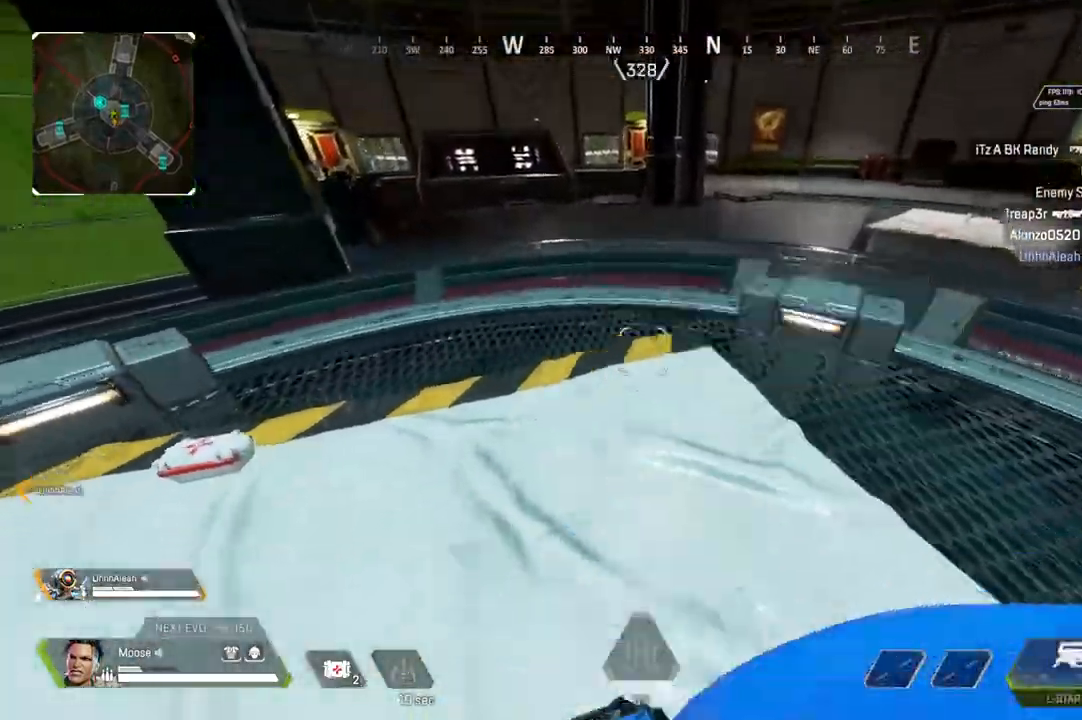
{"buttons": [], "left_stick": "up", "right_stick": "center", "events": [[33, "SQUARE", "down"], [83, "left_stick", "left"], [117, "SQUARE", "up"], [217, "right_stick", "left"], [300, "left_stick", "up-left"], [367, "right_stick", "up-left"], [467, "left_stick", "up"], [500, "right_stick", "center"]]}
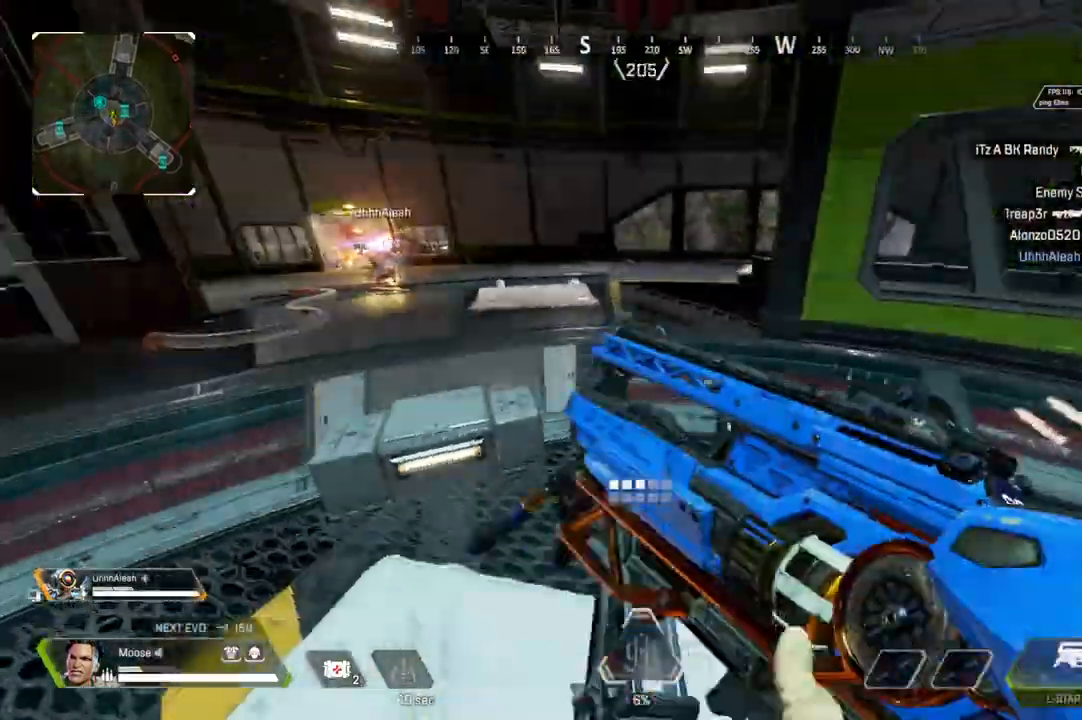
{"buttons": ["CIRCLE"], "left_stick": "up", "right_stick": "center", "events": [[317, "right_stick", "up-left"], [433, "right_stick", "center"], [500, "CIRCLE", "down"]]}
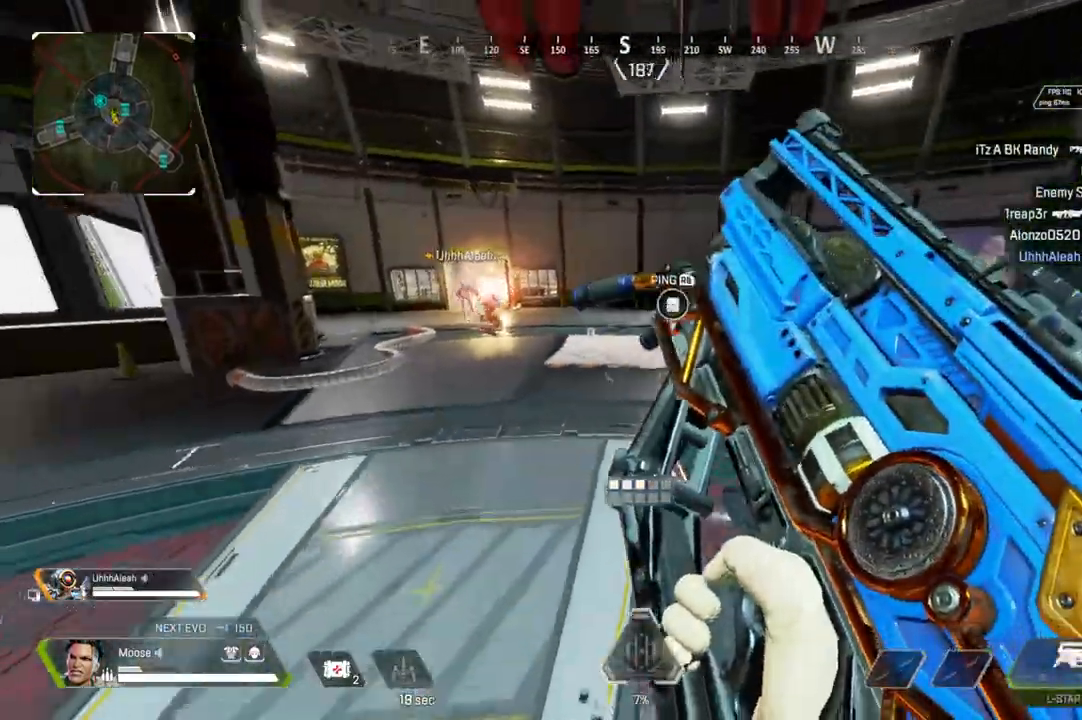
{"buttons": ["R2"], "left_stick": "right", "right_stick": "center", "events": [[33, "right_stick", "up-left"], [117, "CIRCLE", "up"], [183, "right_stick", "center"], [200, "left_stick", "right"], [383, "R2", "down"]]}